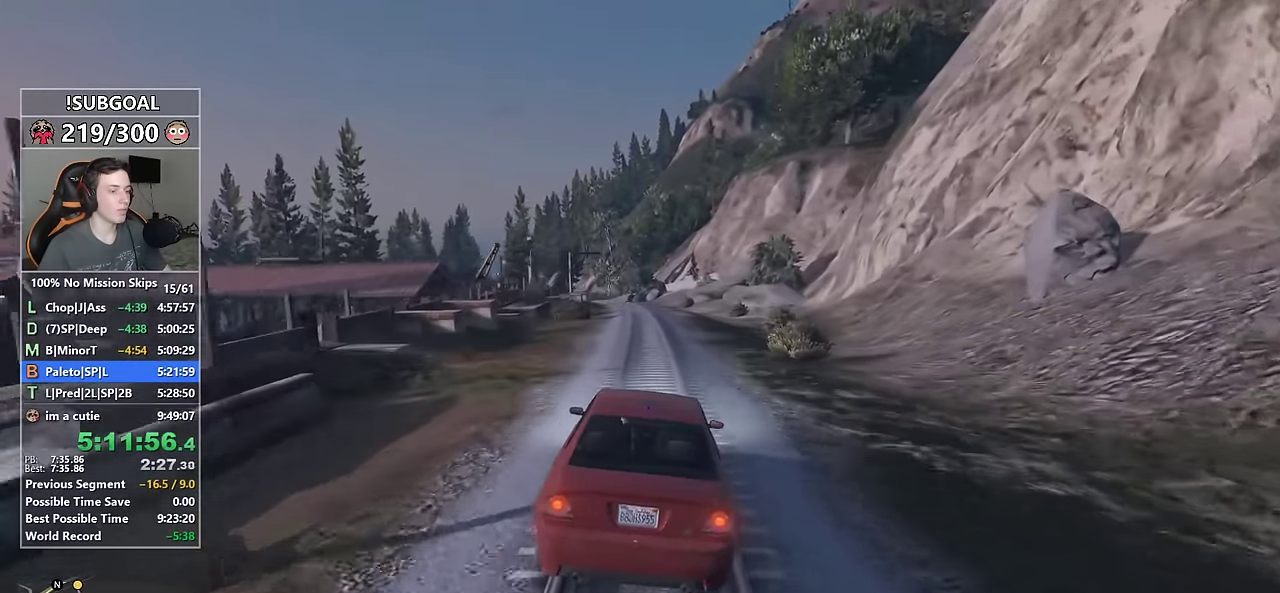
Gameplay with keyboard and mouse; each line is a JSON object with the keys and mouse buttons held at the frame after it. "events" lists presses ("down") and releases ("up") of "1", "2", "3", "4", "5", "6", "7", "8", "a", "c", "caps_lock", "ctrl", "d", "e", "escape", "f", "f1", "f2", "f3", "g", "num4", "num5", "num6", "p", "q", "r", "return", "s", "shift", "space", "tab", "v", "w", "mouse_left", "mouse_middle", "mouse_right", "mouse_mb4", "mouse_mb5", "mouse_wheel_up" and "mouse_wheel_down" between this image and that frame as [ms after this image, input, new state], when the widget could be followed in between. "mouse_left", "mouse_middle", "mouse_right", "mouse_mb4", "mouse_mb5", "mouse_wheel_up", "mouse_wheel_down" = the "left", "middle", "right", "mb4", "mb5", "wheel_up", "wheel_down" buttons of the "mouse" list. No other keys are recorded. Not read: mouse_move.
{"keys": ["w"], "mouse": [], "events": [[383, "a", "down"], [483, "a", "up"]]}
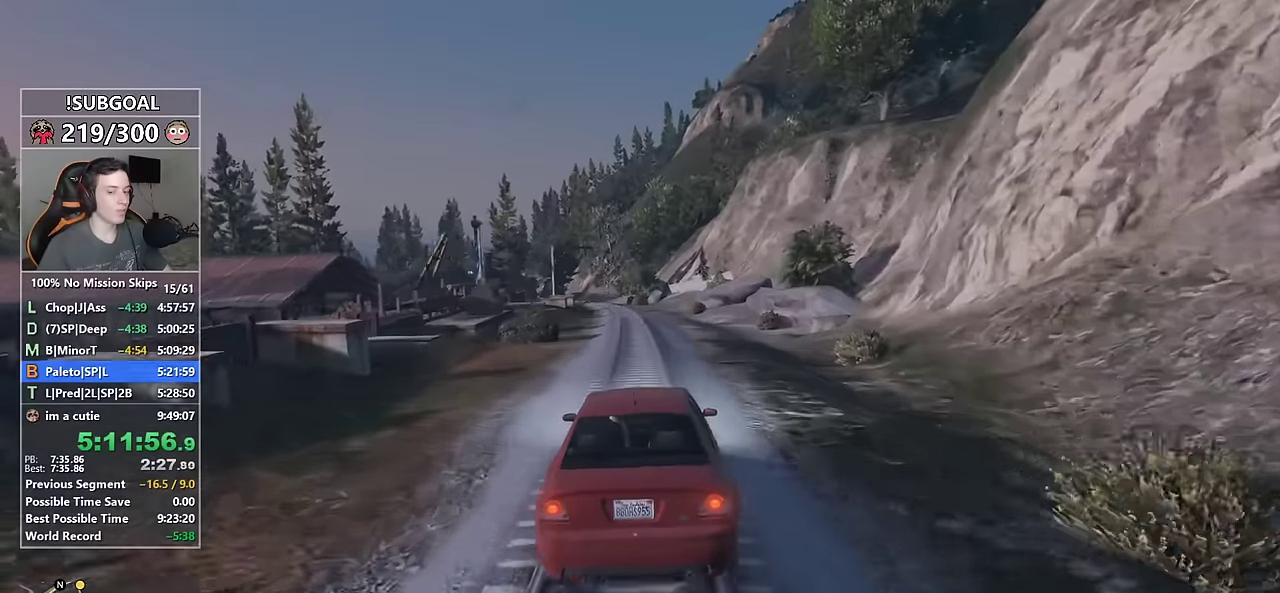
{"keys": ["w"], "mouse": [], "events": [[366, "d", "down"], [450, "d", "up"]]}
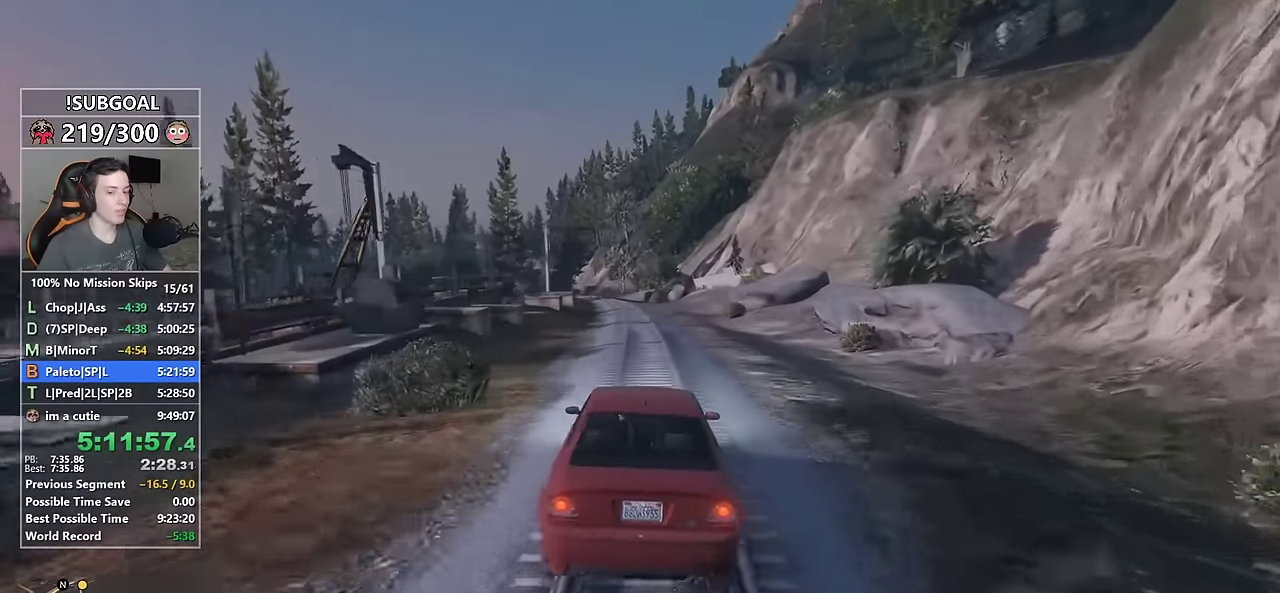
{"keys": ["w"], "mouse": [], "events": [[83, "a", "down"], [183, "a", "up"]]}
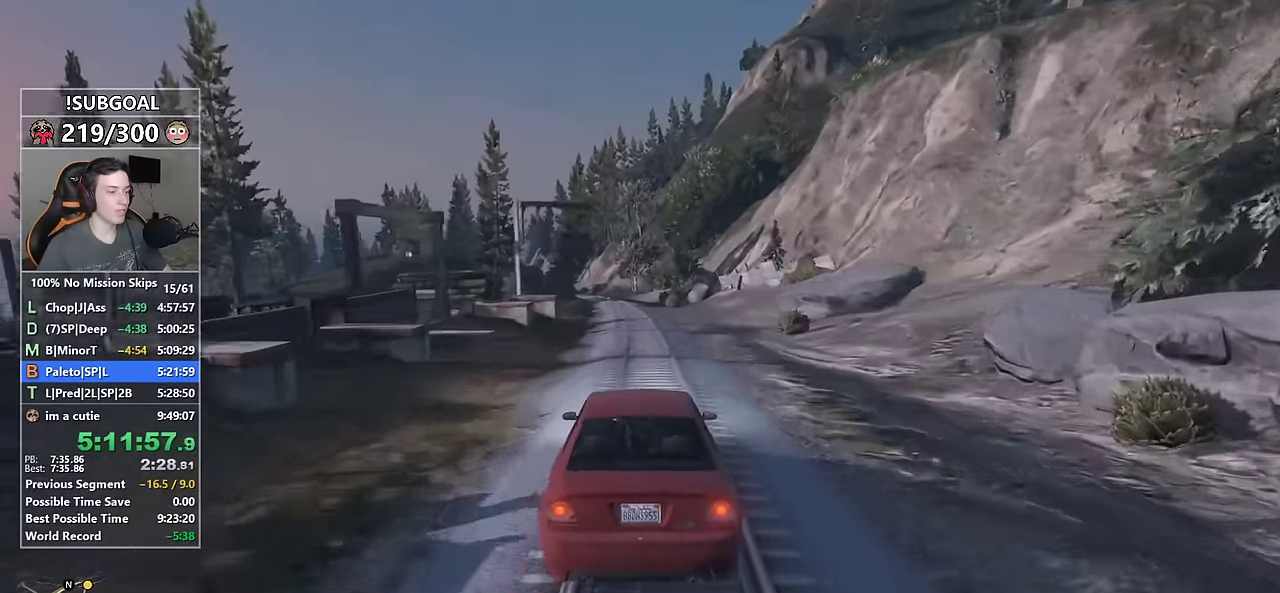
{"keys": ["w"], "mouse": [], "events": []}
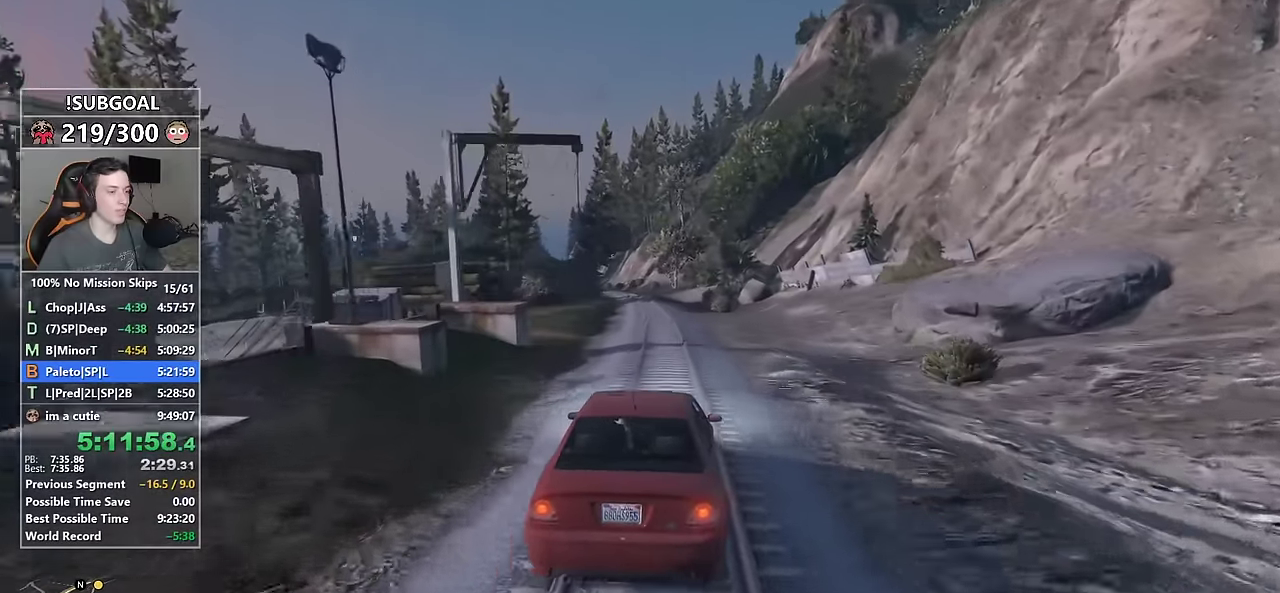
{"keys": ["w"], "mouse": [], "events": [[166, "a", "down"], [266, "a", "up"]]}
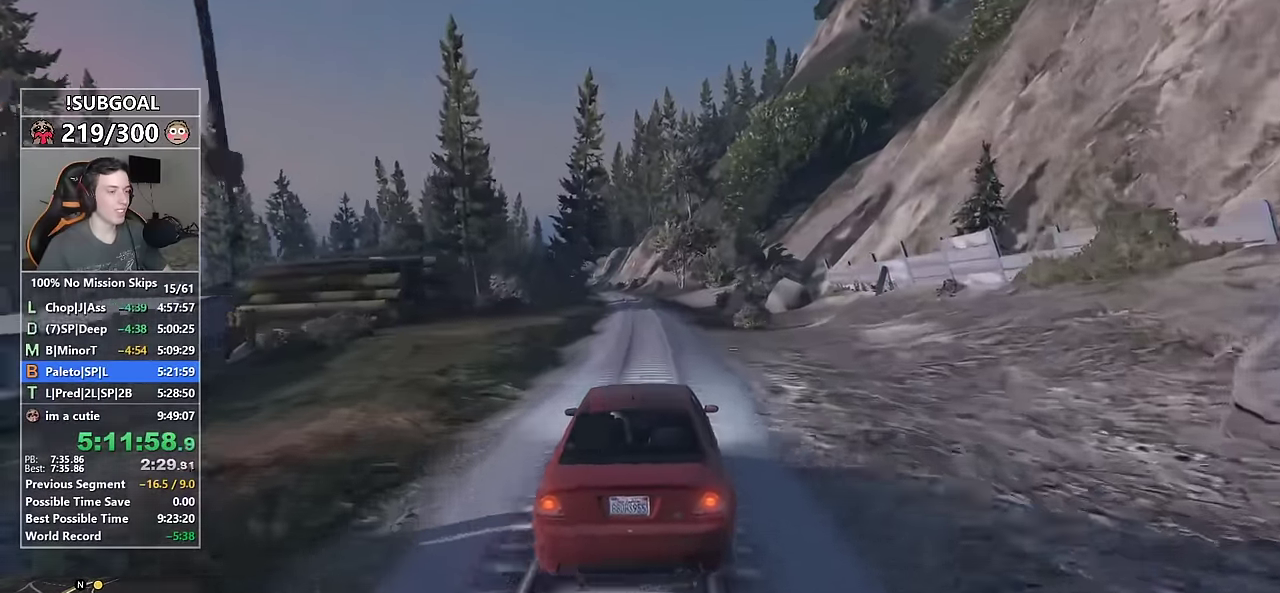
{"keys": ["w"], "mouse": [], "events": [[133, "a", "down"], [183, "a", "up"], [316, "d", "down"], [366, "d", "up"]]}
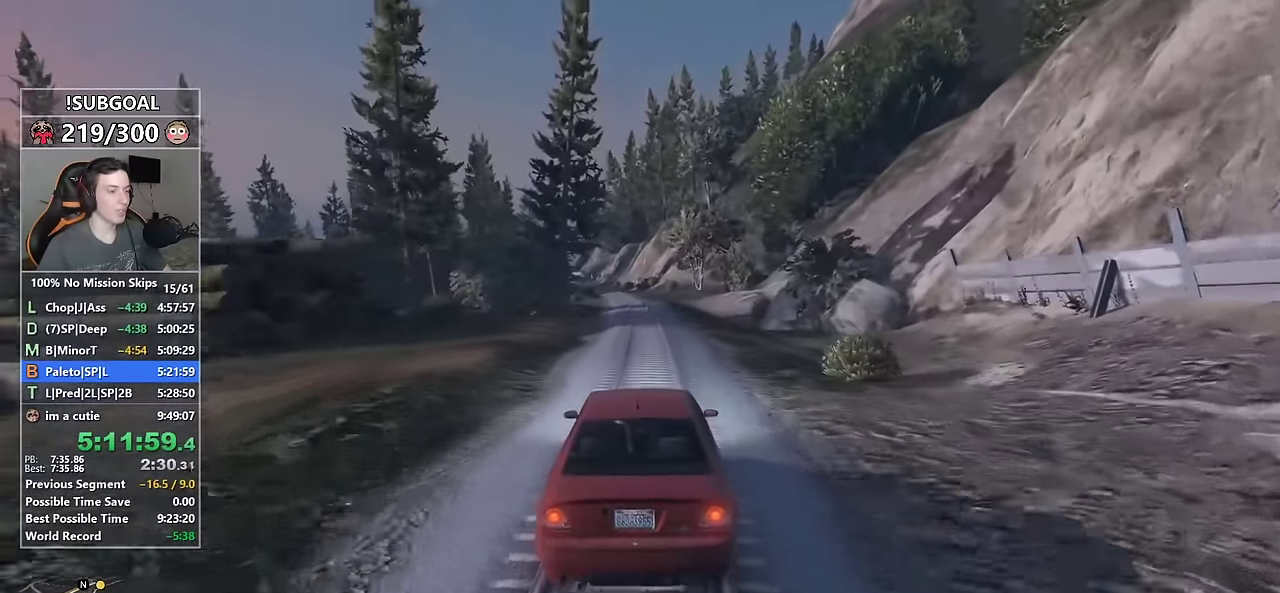
{"keys": ["w"], "mouse": [], "events": [[250, "a", "down"], [283, "a", "up"]]}
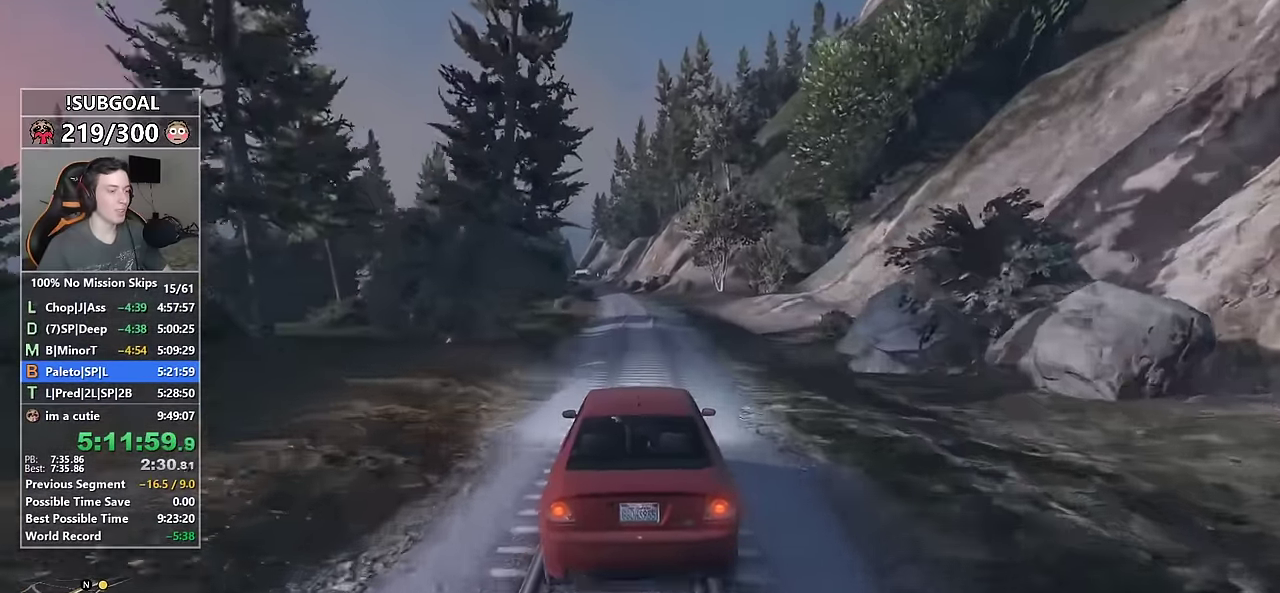
{"keys": ["w"], "mouse": [], "events": []}
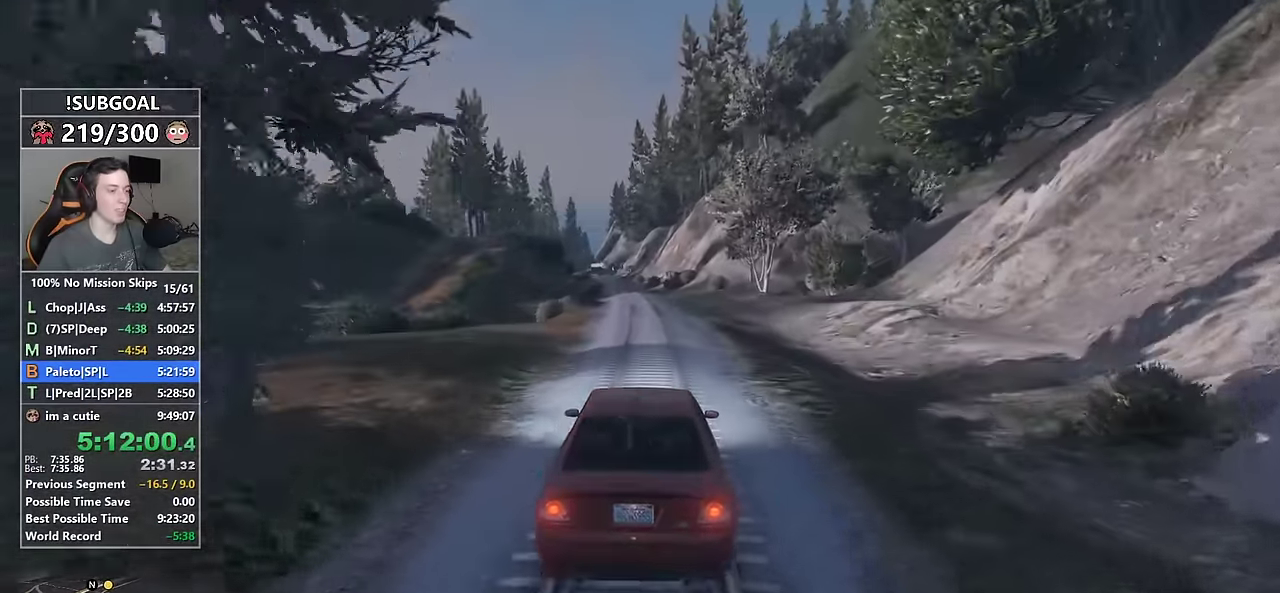
{"keys": ["w"], "mouse": [], "events": [[183, "a", "down"], [233, "a", "up"]]}
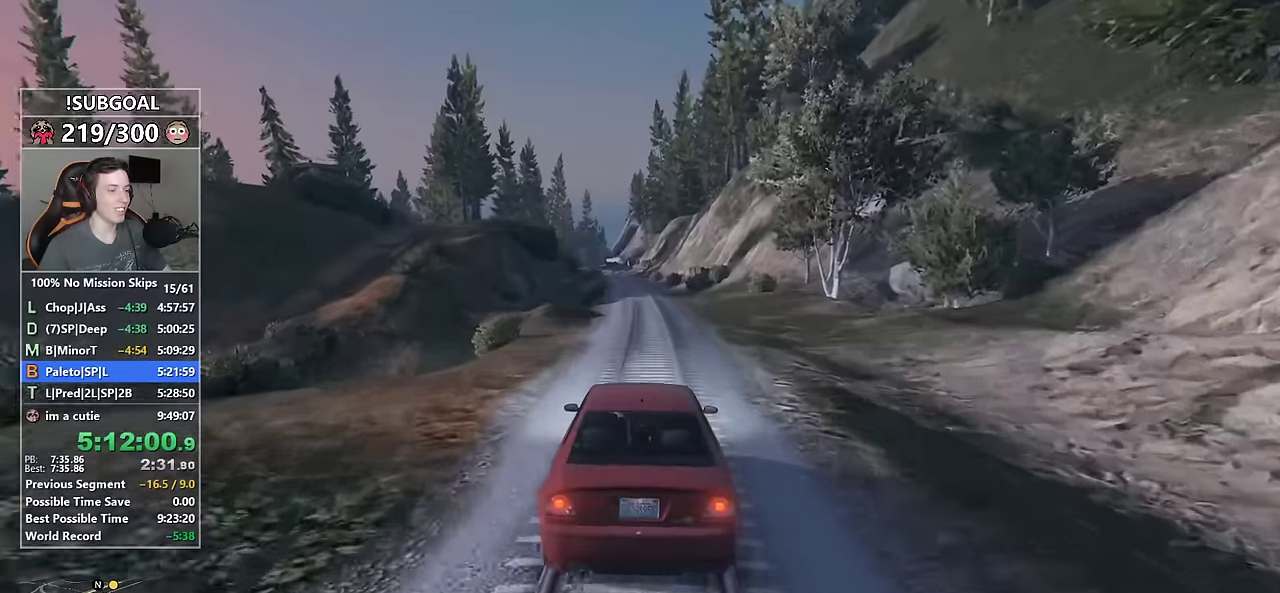
{"keys": ["w"], "mouse": [], "events": [[17, "d", "down"], [50, "d", "up"], [200, "a", "down"], [300, "a", "up"]]}
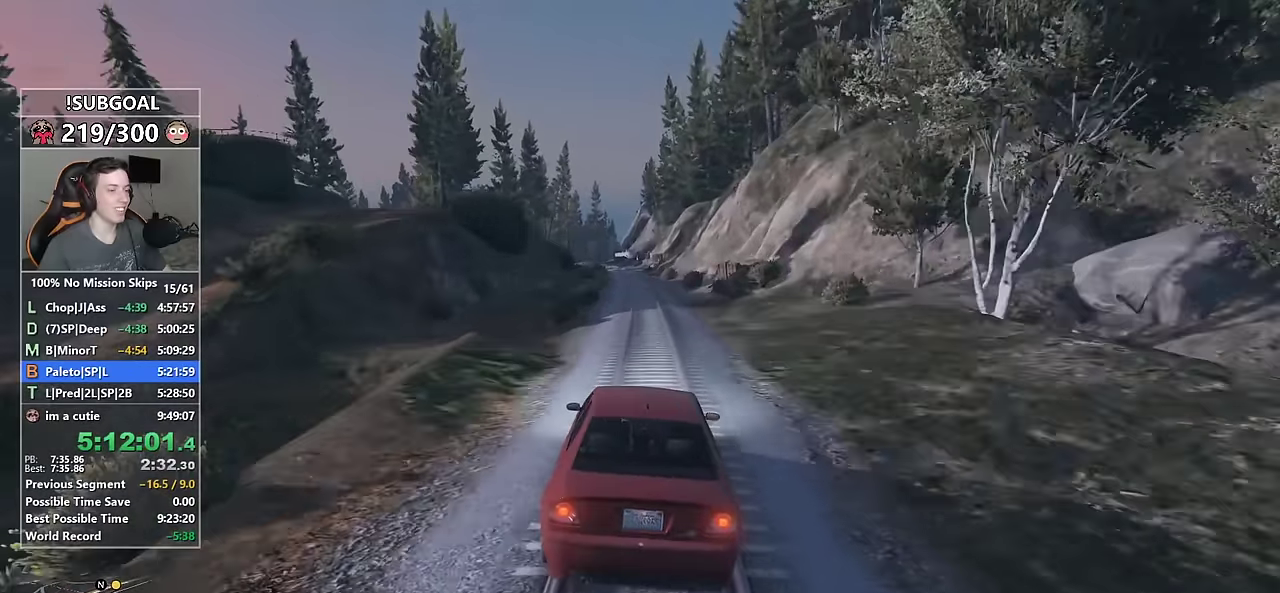
{"keys": ["w"], "mouse": [], "events": [[67, "d", "down"], [117, "d", "up"], [350, "a", "down"], [400, "a", "up"]]}
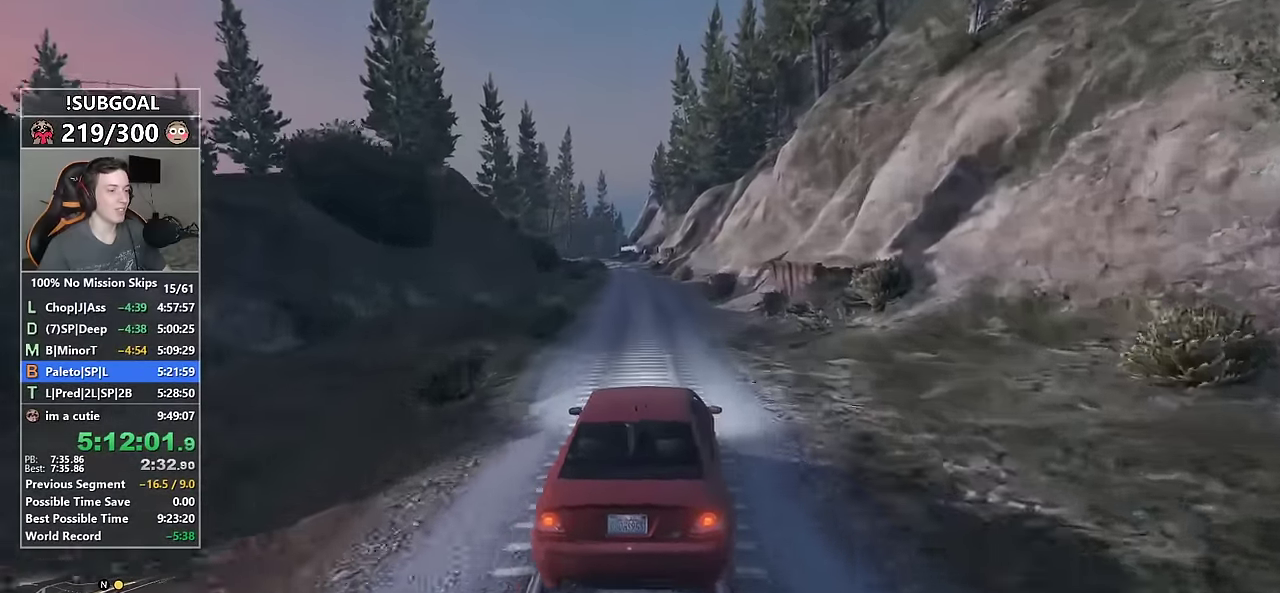
{"keys": ["w"], "mouse": [], "events": [[283, "a", "down"], [333, "a", "up"]]}
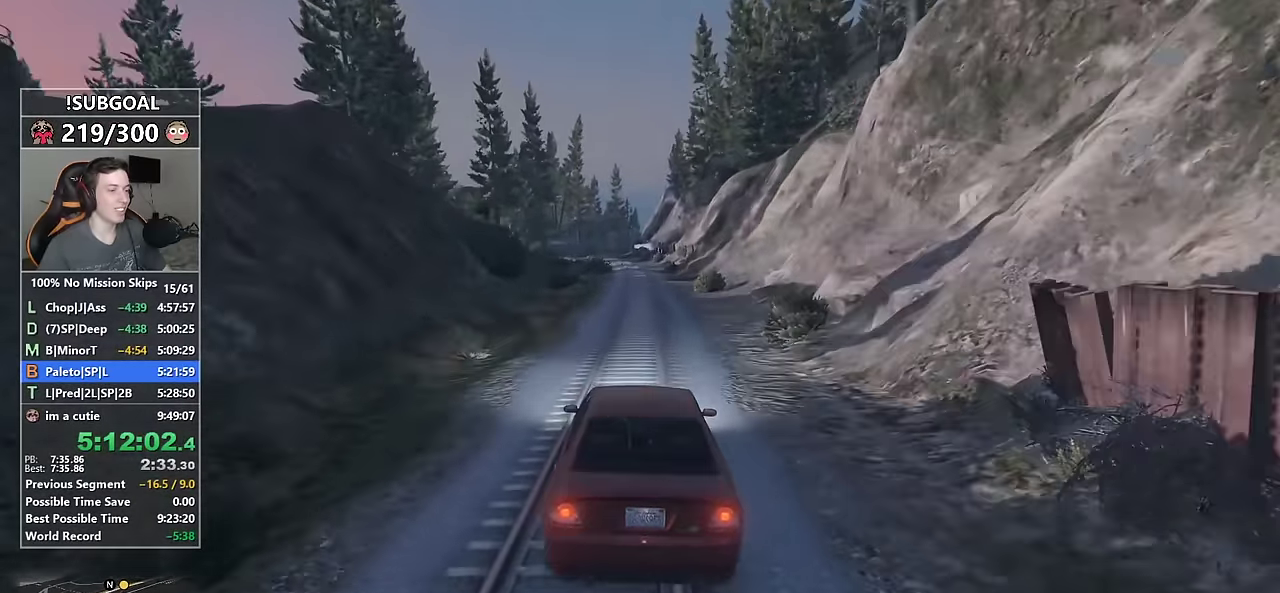
{"keys": ["w"], "mouse": [], "events": [[250, "d", "down"], [333, "d", "up"]]}
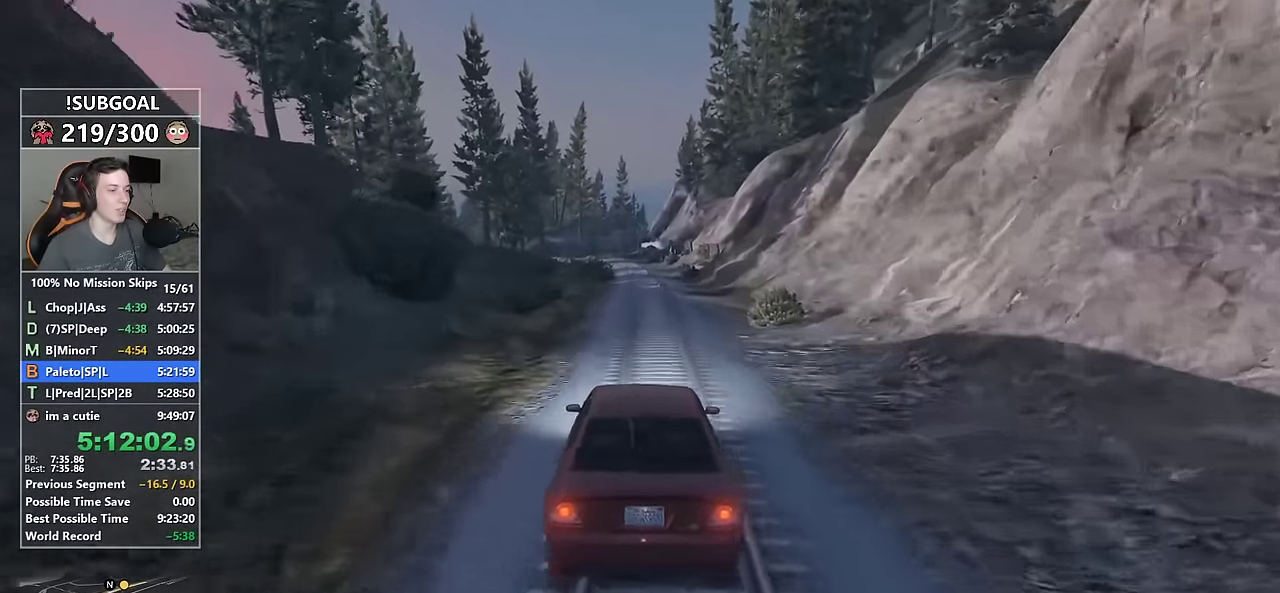
{"keys": ["w"], "mouse": [], "events": [[117, "d", "down"], [167, "d", "up"], [400, "a", "down"], [500, "a", "up"]]}
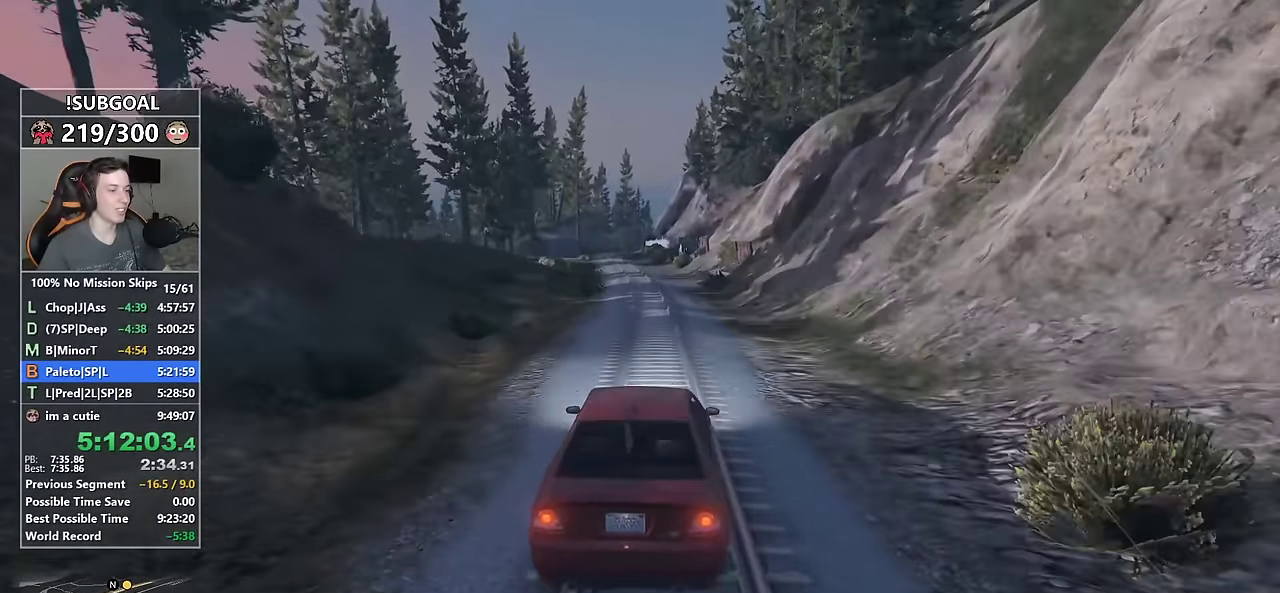
{"keys": ["w"], "mouse": [], "events": []}
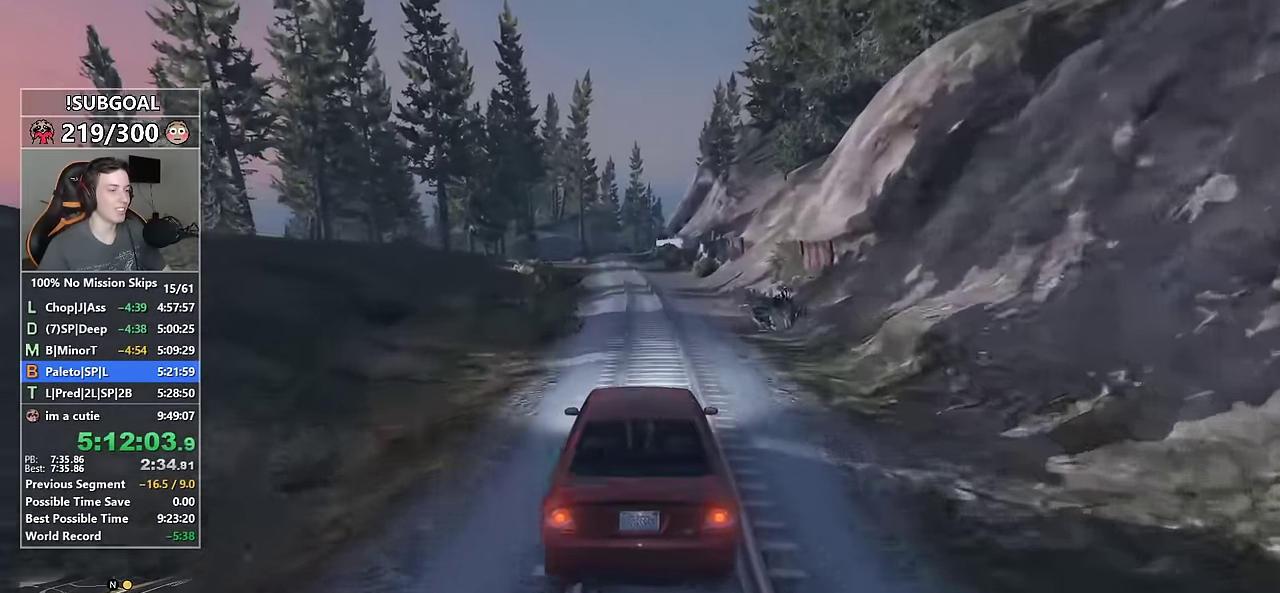
{"keys": ["a", "w"], "mouse": [], "events": [[483, "a", "down"]]}
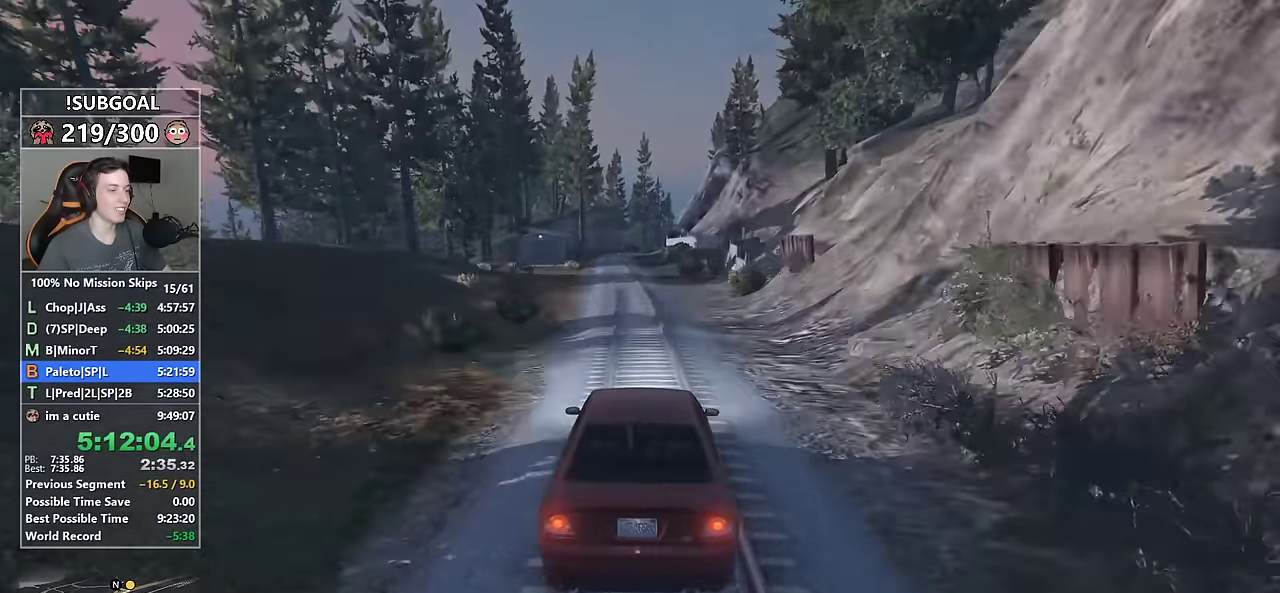
{"keys": ["w"], "mouse": [], "events": [[67, "a", "up"]]}
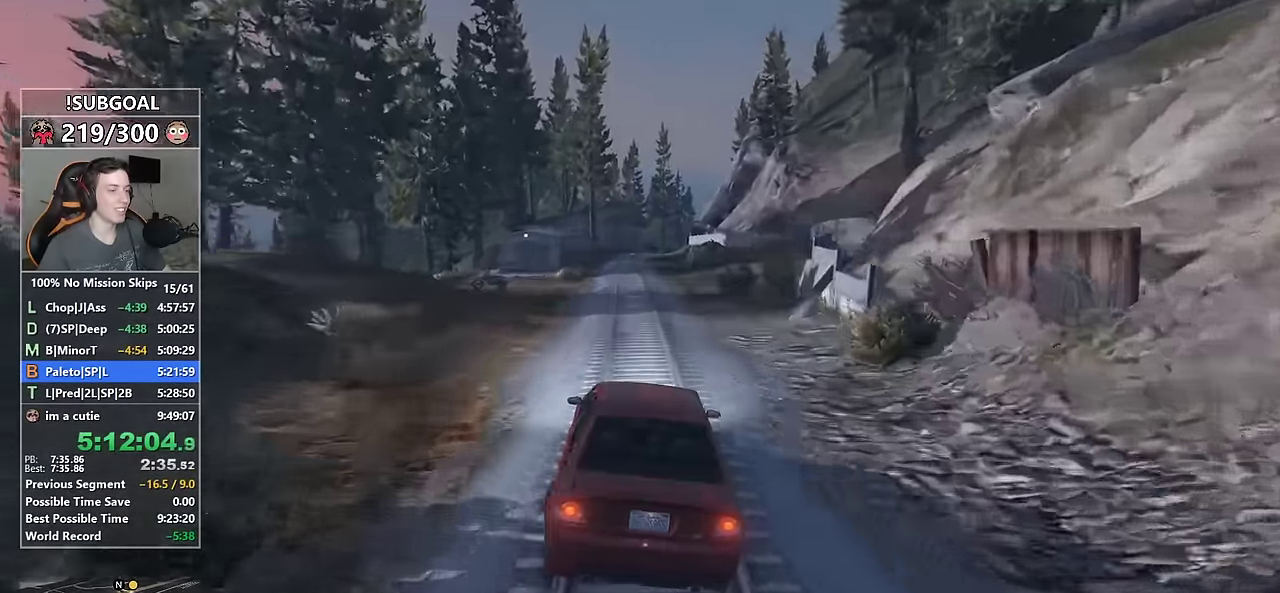
{"keys": ["w"], "mouse": [], "events": [[317, "a", "down"], [367, "a", "up"]]}
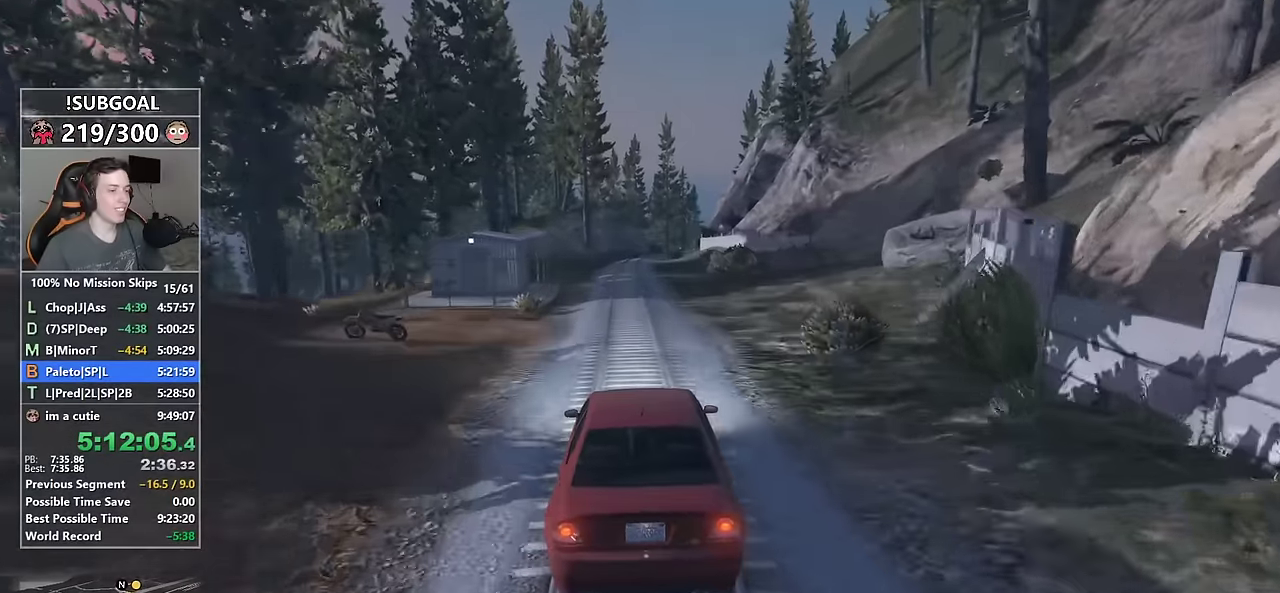
{"keys": ["w"], "mouse": [], "events": []}
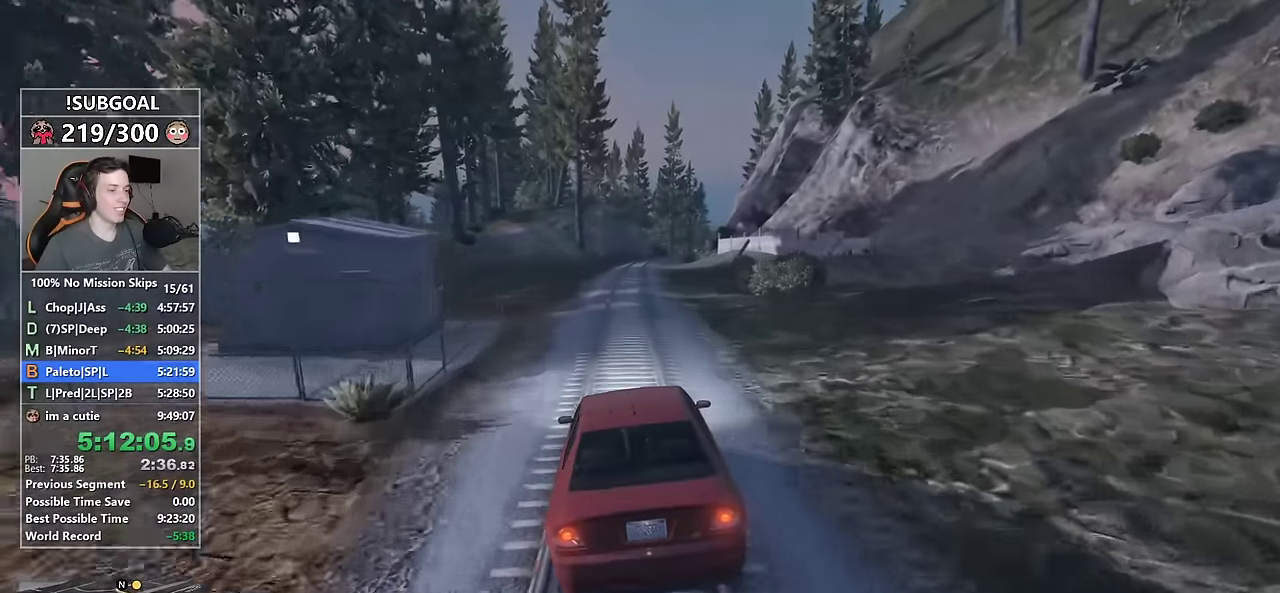
{"keys": ["w"], "mouse": [], "events": [[450, "d", "down"], [500, "d", "up"]]}
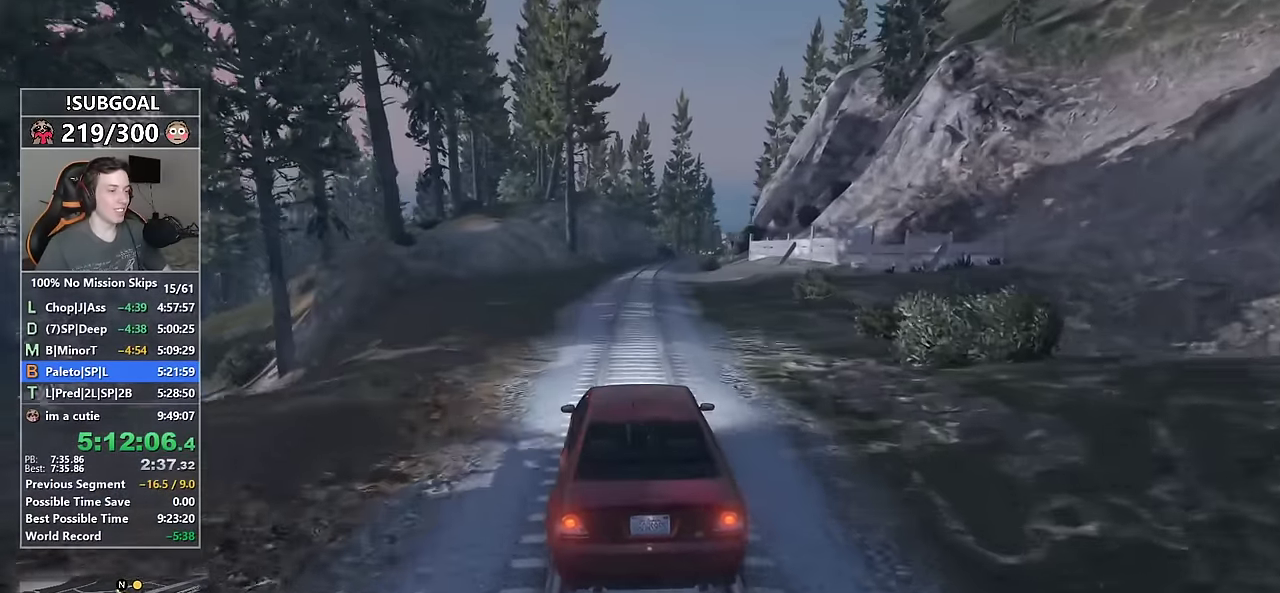
{"keys": ["w"], "mouse": [], "events": []}
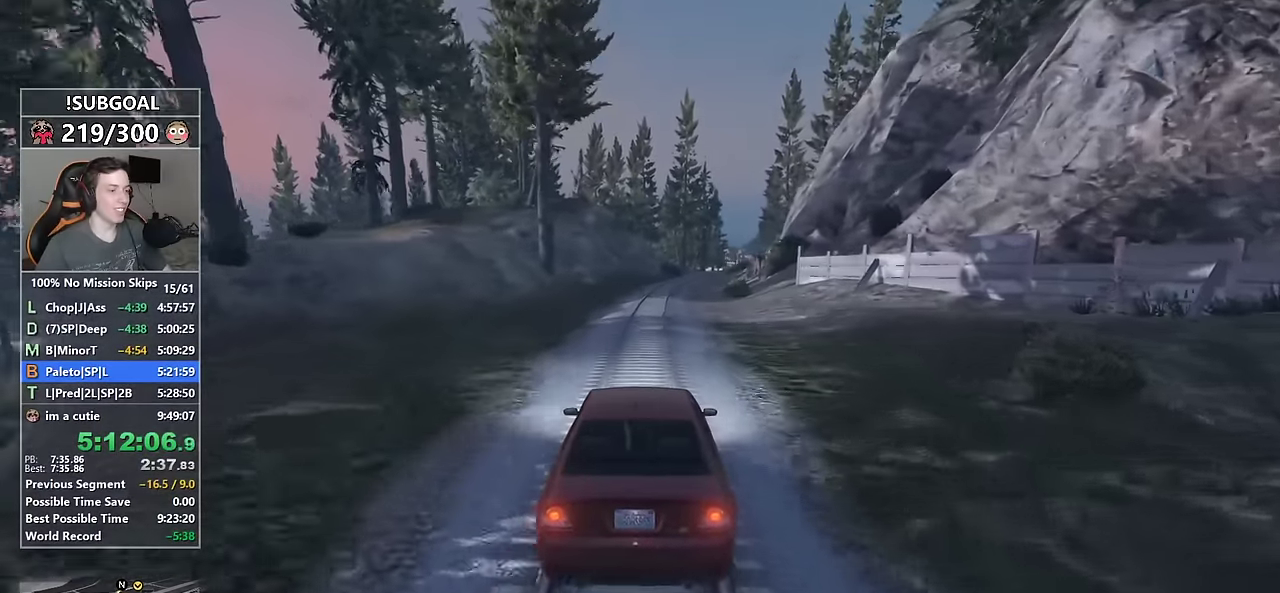
{"keys": ["w"], "mouse": [], "events": [[350, "d", "down"], [384, "d", "up"]]}
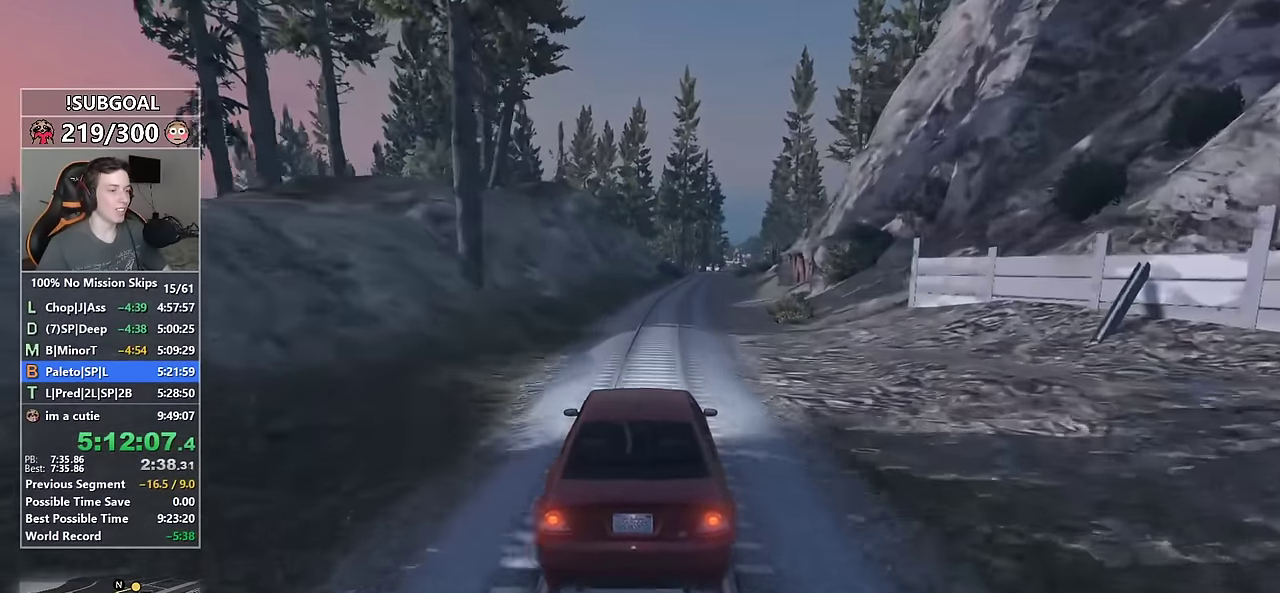
{"keys": ["w"], "mouse": [], "events": [[267, "d", "down"], [317, "d", "up"]]}
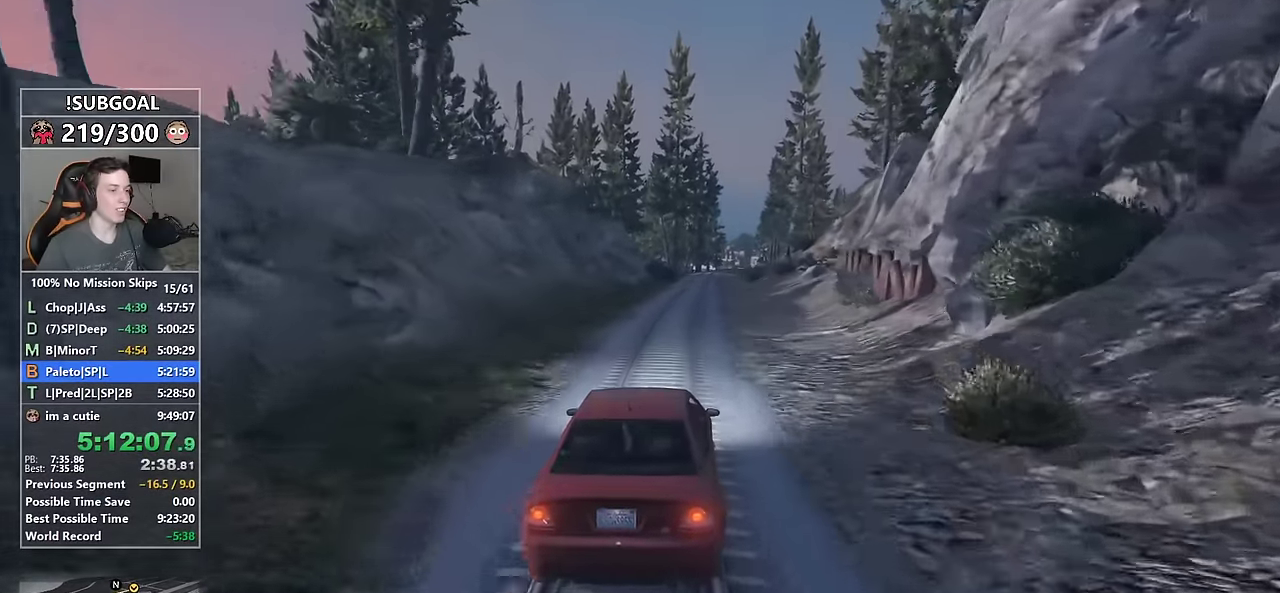
{"keys": ["w"], "mouse": [], "events": [[334, "d", "down"], [417, "d", "up"]]}
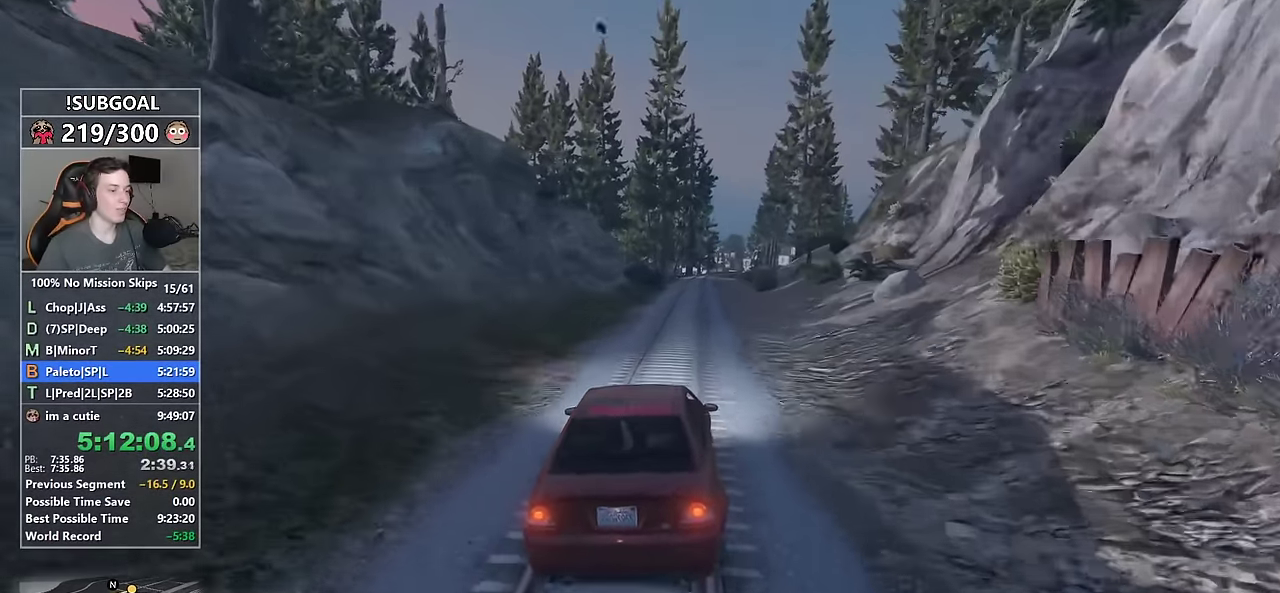
{"keys": ["w"], "mouse": [], "events": []}
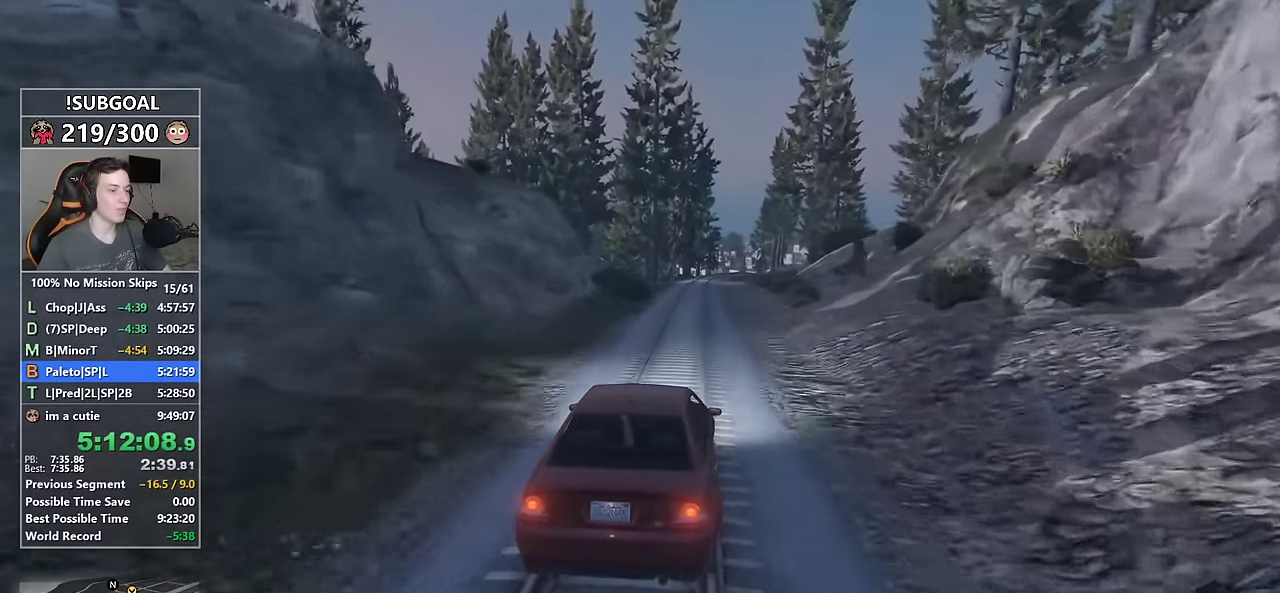
{"keys": ["w"], "mouse": [], "events": []}
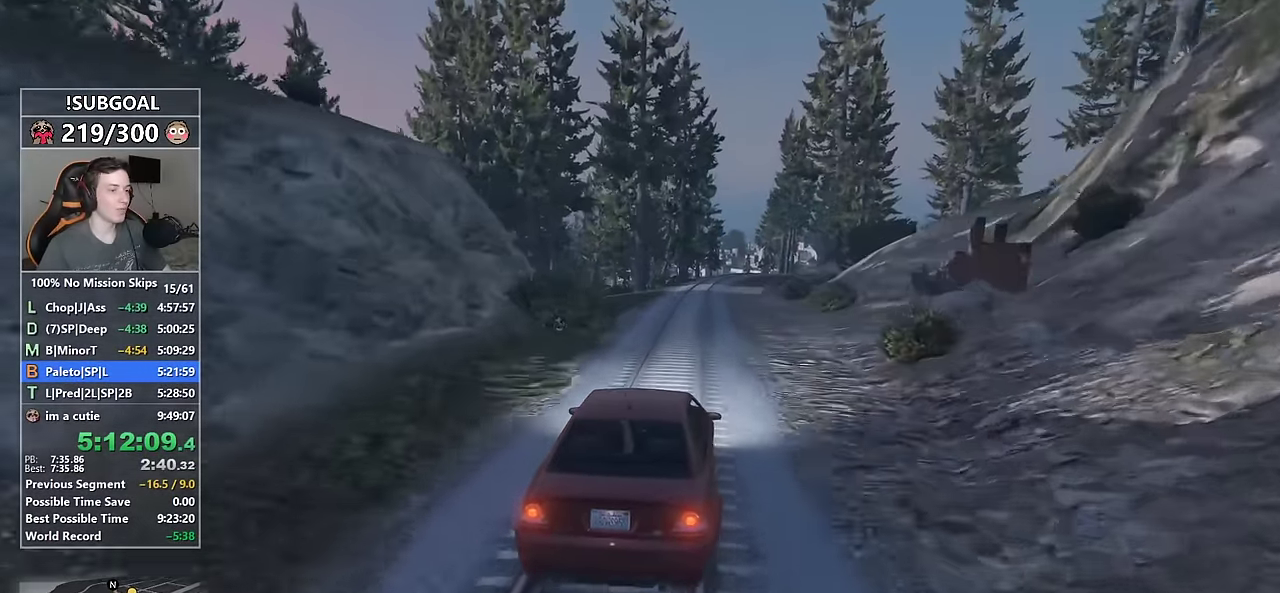
{"keys": ["w"], "mouse": [], "events": [[334, "d", "down"], [467, "d", "up"]]}
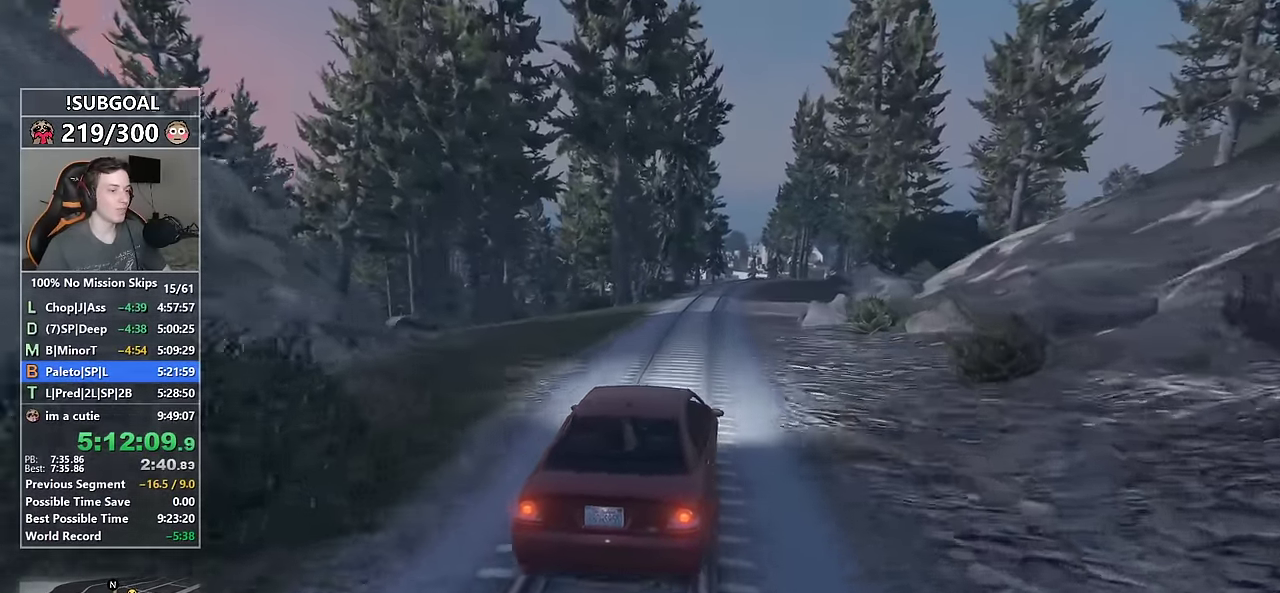
{"keys": ["d", "w"], "mouse": [], "events": [[67, "d", "down"], [150, "d", "up"], [284, "d", "down"], [334, "d", "up"], [467, "d", "down"]]}